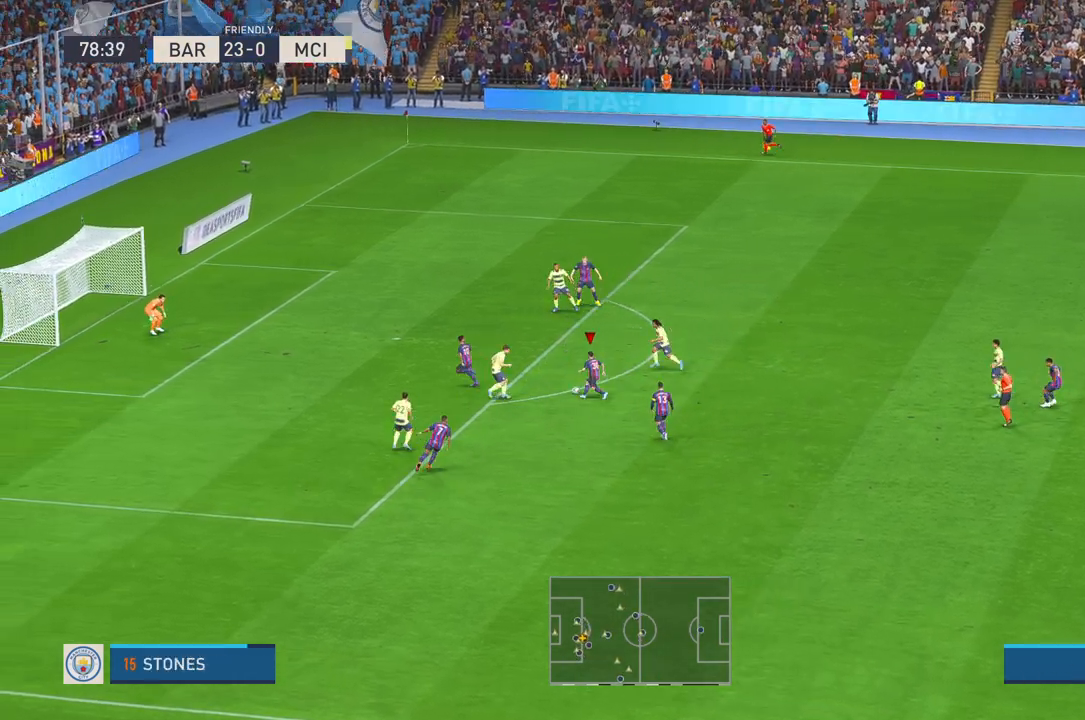
Gameplay with a controller (Xbox layout); each line is a JSON object with the inputs held at the frame after it (dt_ms = milliseconds from this image to that frame). "events" lists button and stick changes between this image and that frame as [ms after this image, input, new state], when the widget could be followed in between. Not read: L3 R3.
{"dt_ms": 500, "buttons": ["R2"], "left_stick": "up-left", "right_stick": "center", "events": []}
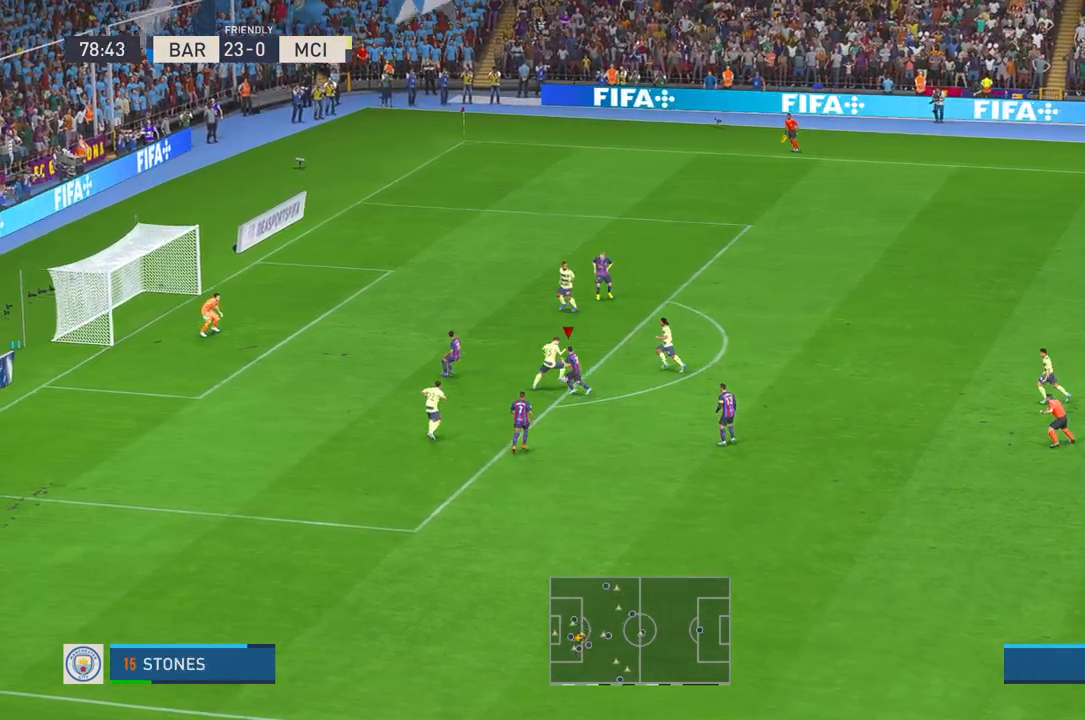
{"dt_ms": 500, "buttons": ["R2"], "left_stick": "up-right", "right_stick": "center", "events": [[133, "left_stick", "up"], [317, "left_stick", "up-right"]]}
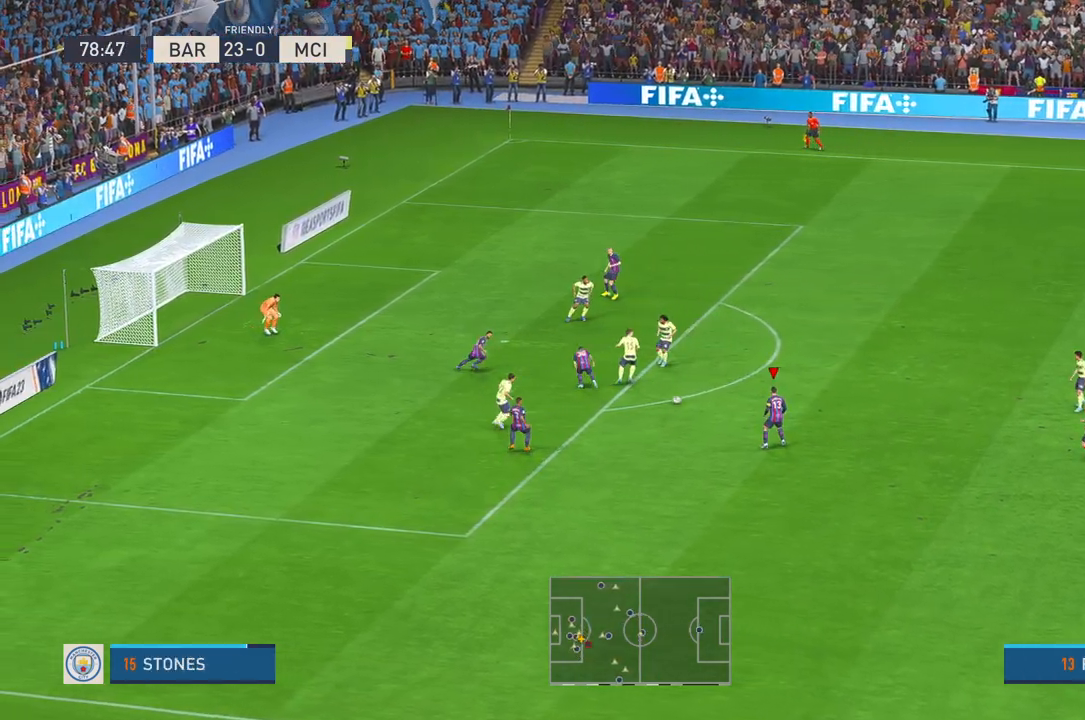
{"dt_ms": 1000, "buttons": [], "left_stick": "left", "right_stick": "center"}
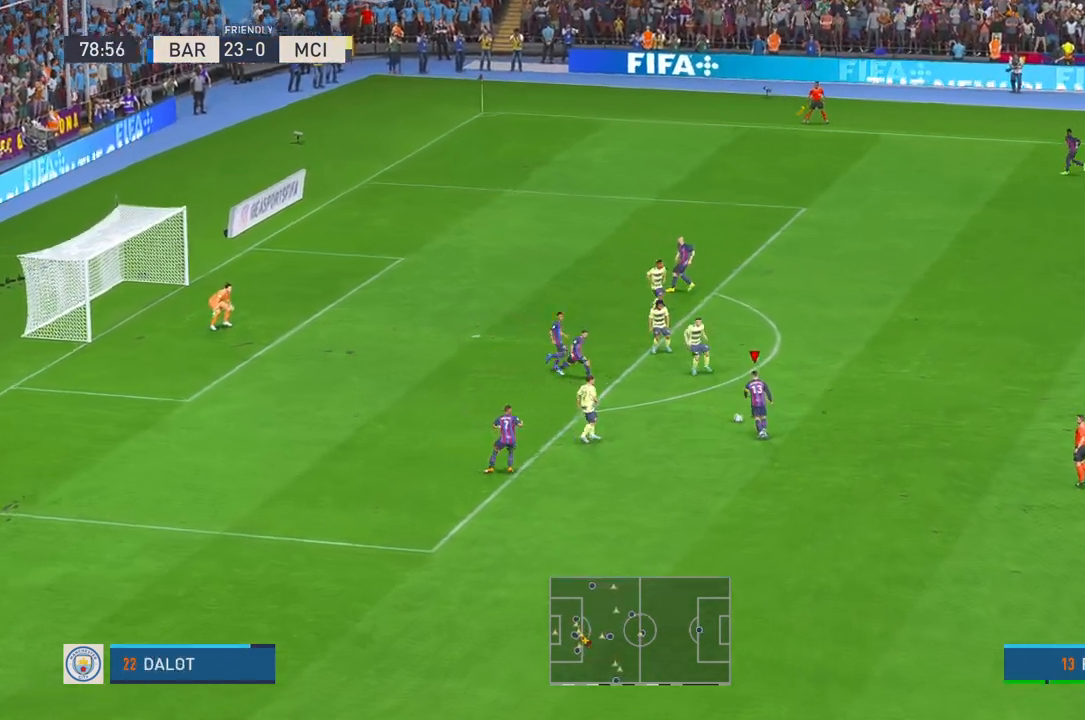
{"dt_ms": 500, "buttons": [], "left_stick": "left", "right_stick": "center", "events": []}